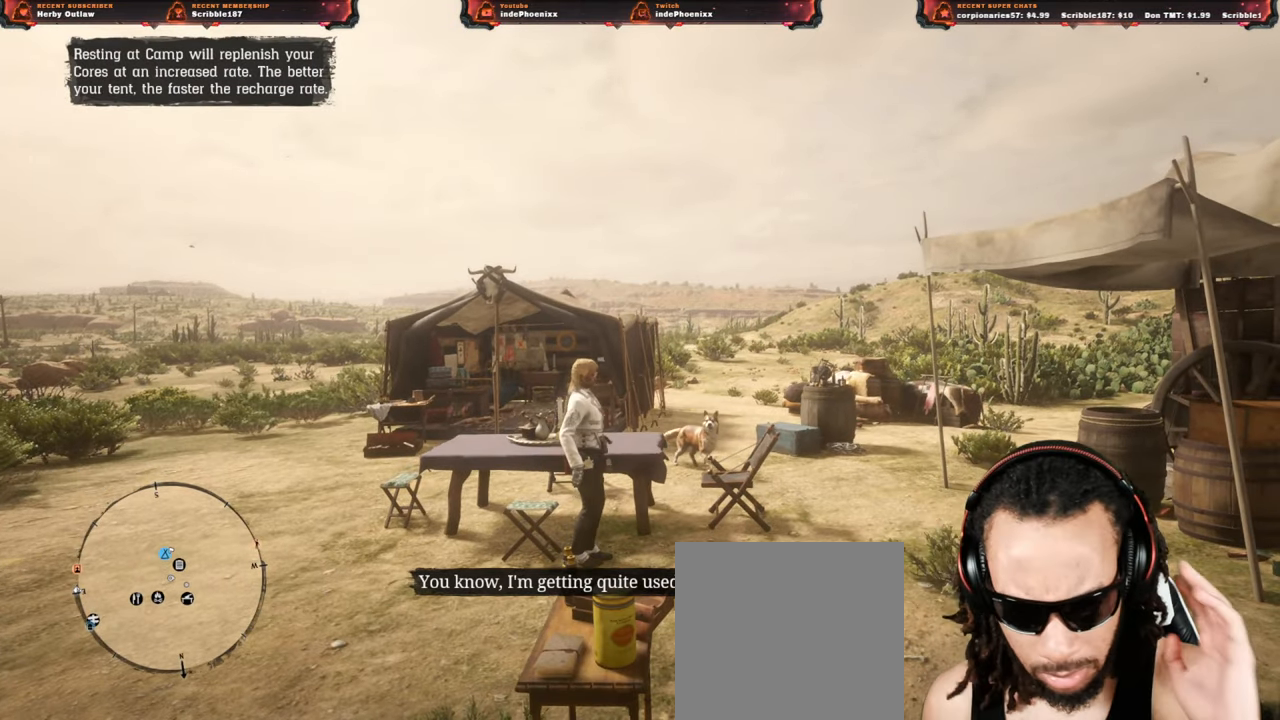
Gameplay with a controller (PlayStation layout); each line is a JSON object with the inputs held at the frame after it. "events" lists button and stick changes between this image and that frame as [ms after this image, input, new state], when the widget could be followed in between.
{"buttons": [], "left_stick": "center", "right_stick": "right", "events": [[283, "right_stick", "right"]]}
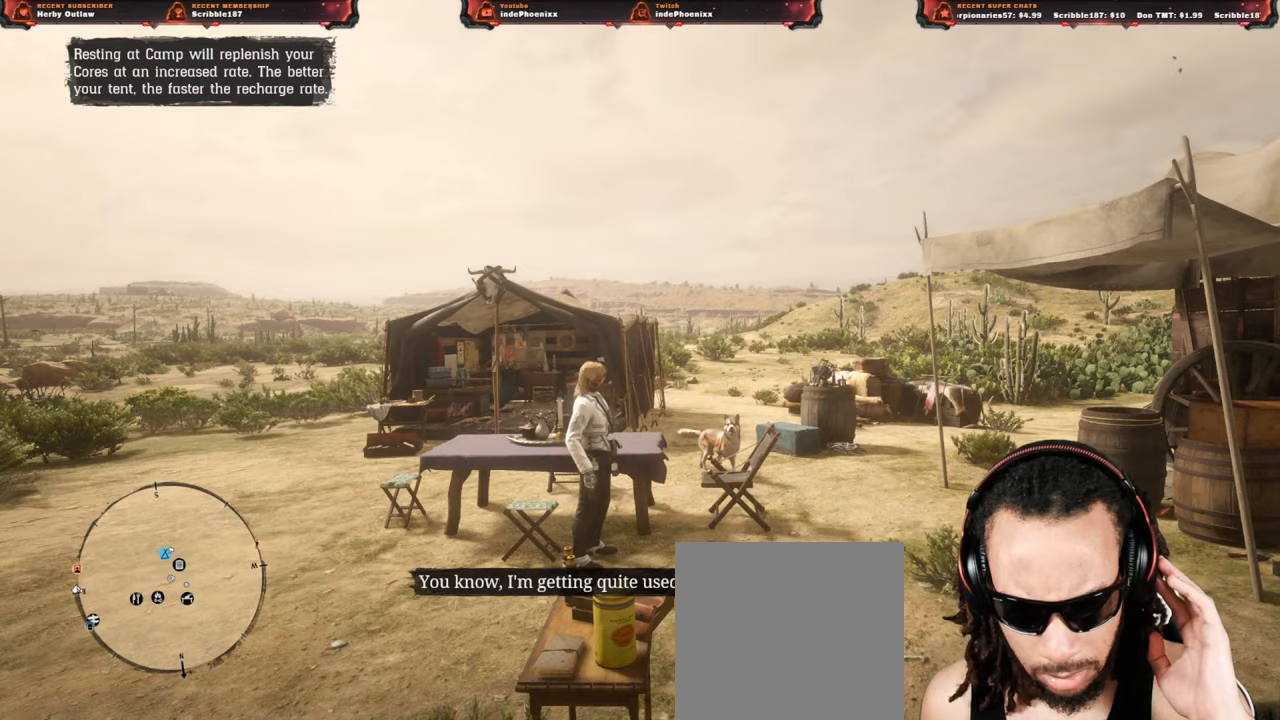
{"buttons": [], "left_stick": "center", "right_stick": "center", "events": [[200, "right_stick", "center"]]}
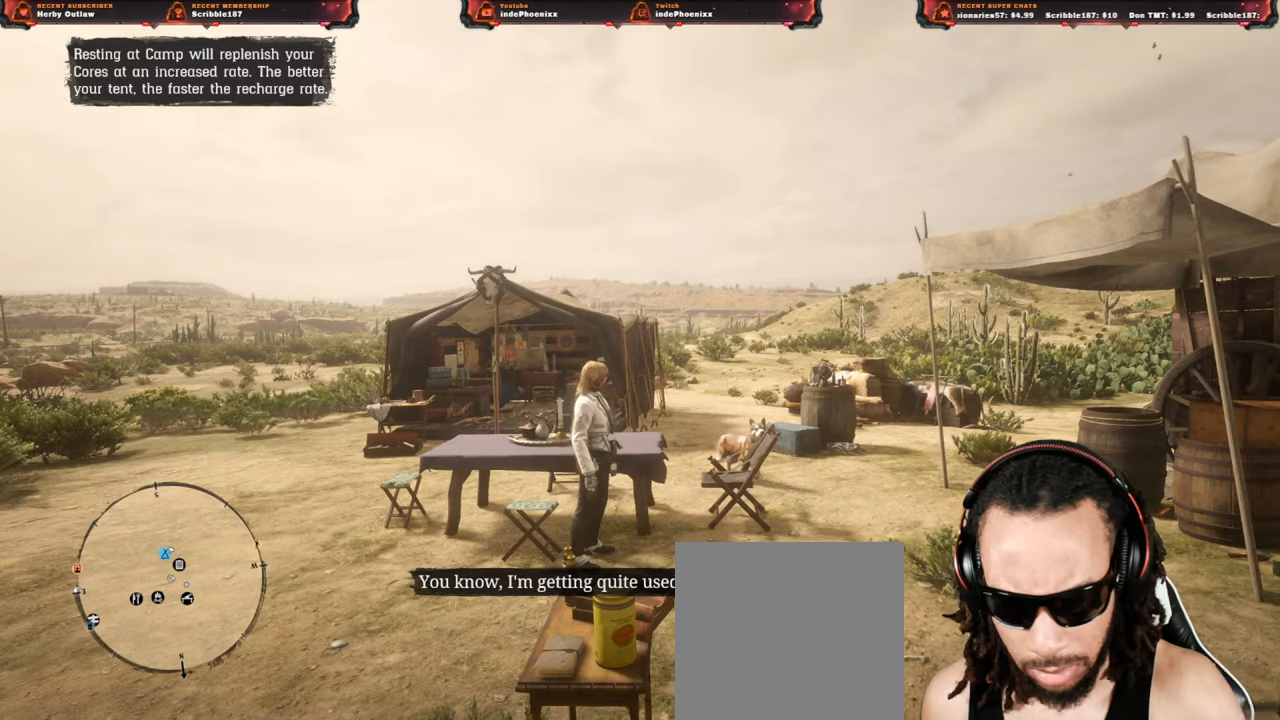
{"buttons": [], "left_stick": "center", "right_stick": "center", "events": []}
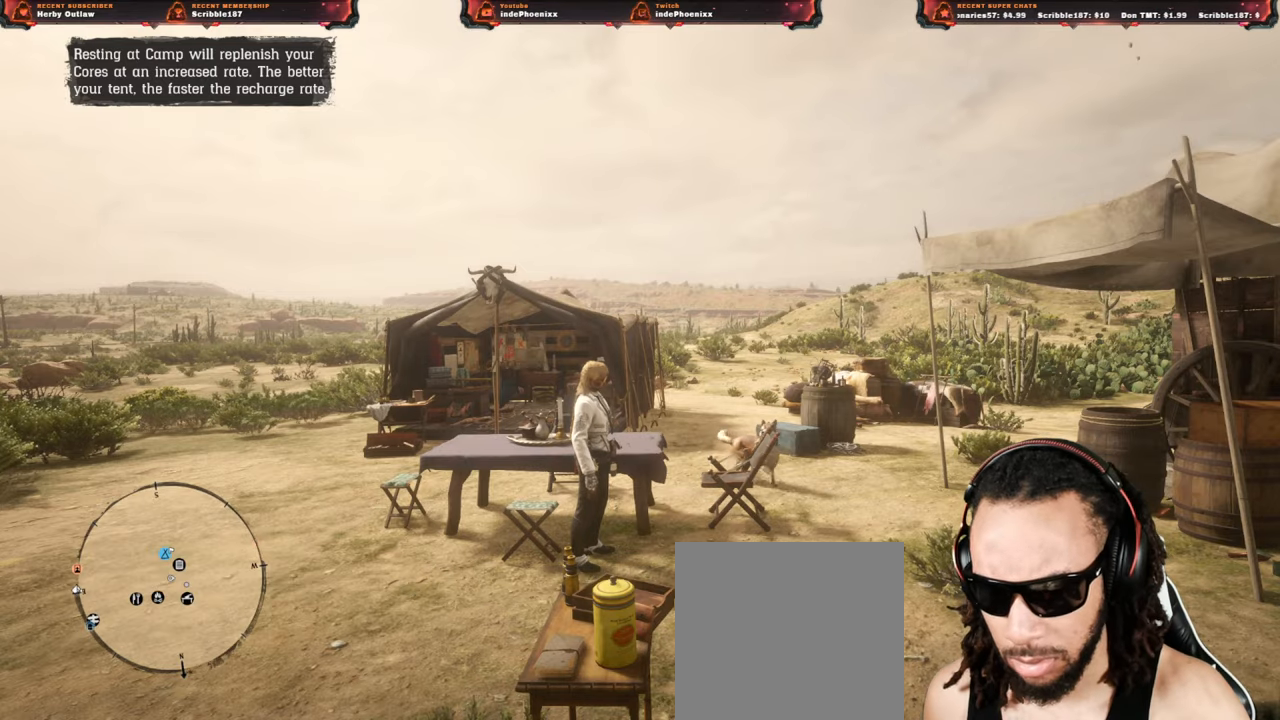
{"buttons": [], "left_stick": "center", "right_stick": "right", "events": [[250, "right_stick", "right"]]}
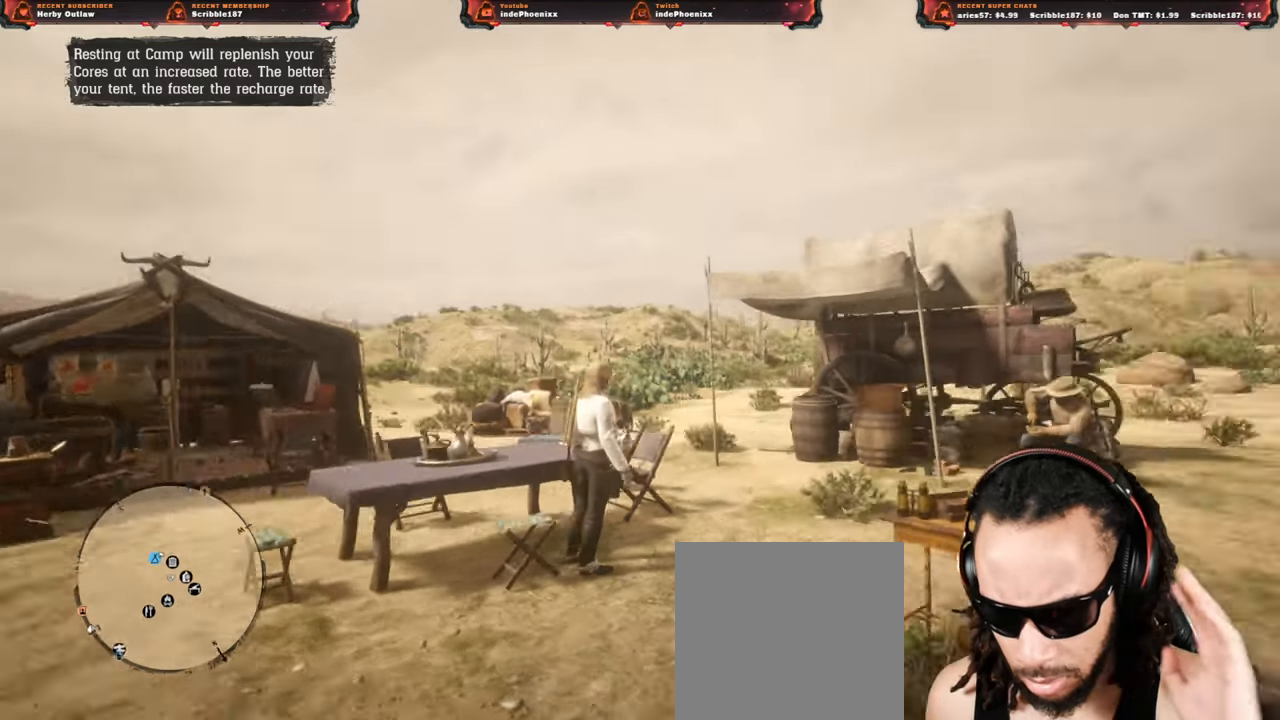
{"buttons": [], "left_stick": "center", "right_stick": "right", "events": []}
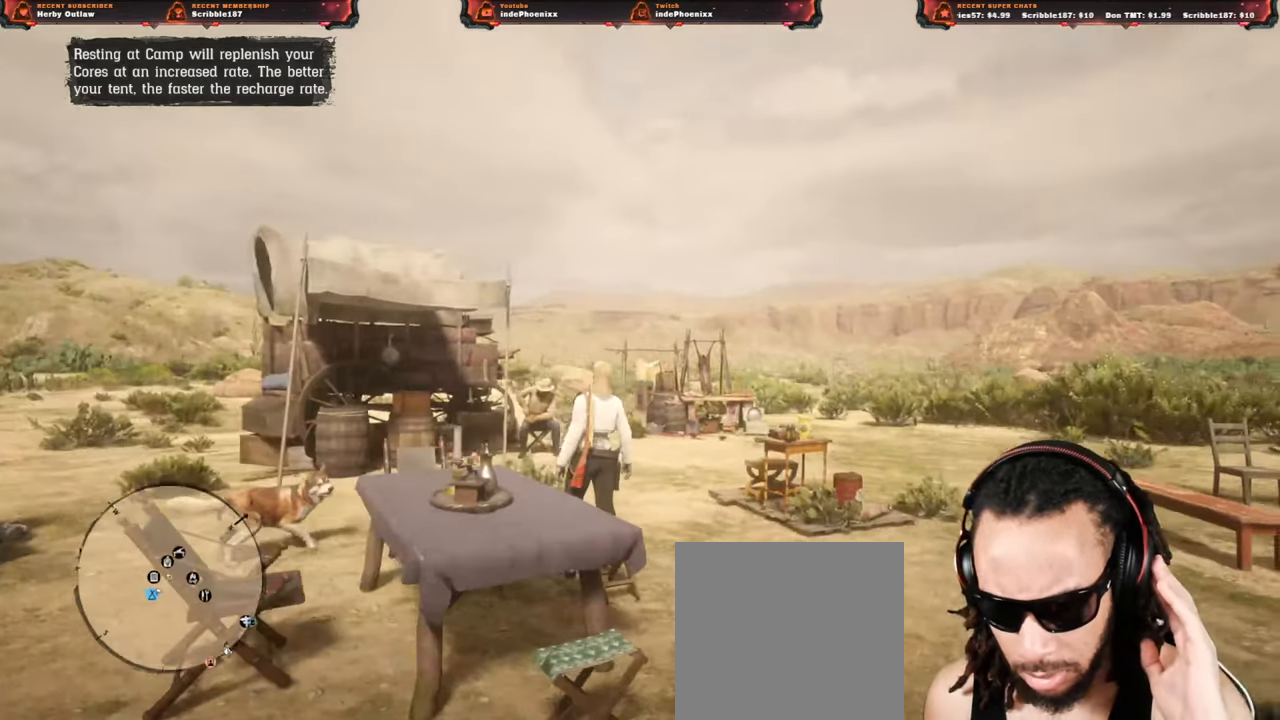
{"buttons": [], "left_stick": "center", "right_stick": "left", "events": [[217, "right_stick", "center"], [400, "right_stick", "left"]]}
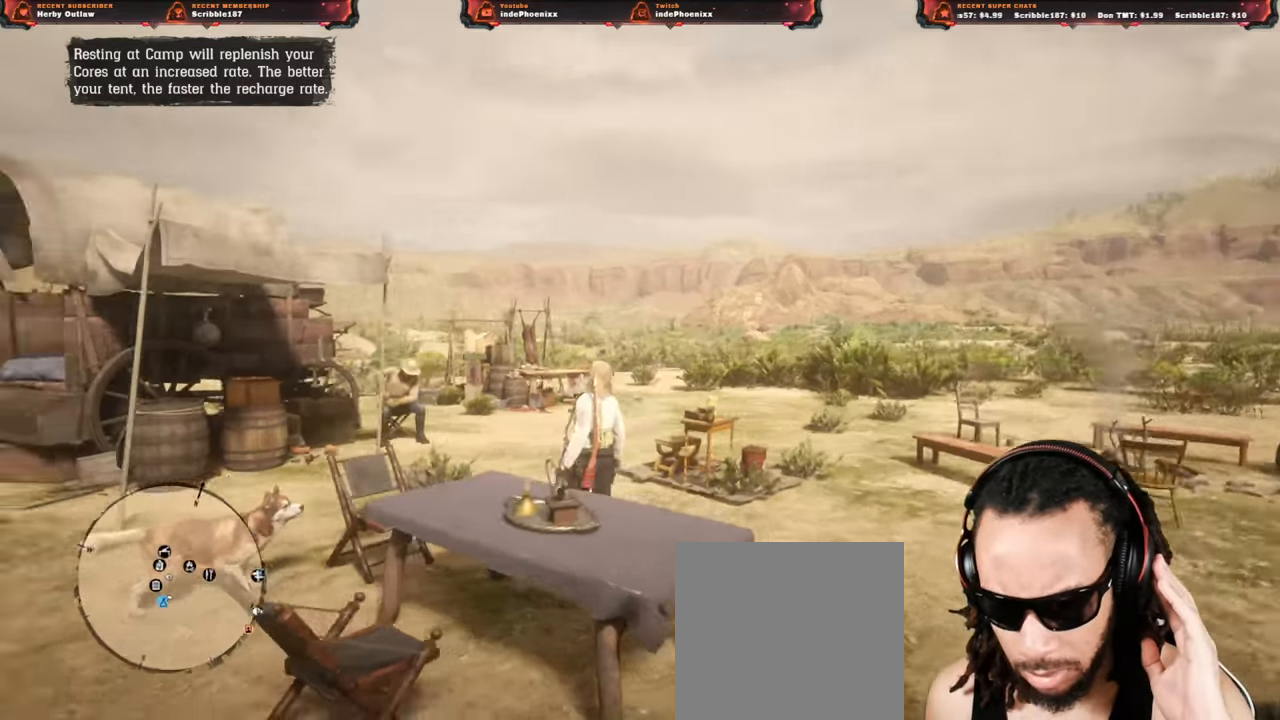
{"buttons": [], "left_stick": "center", "right_stick": "center", "events": [[183, "right_stick", "center"]]}